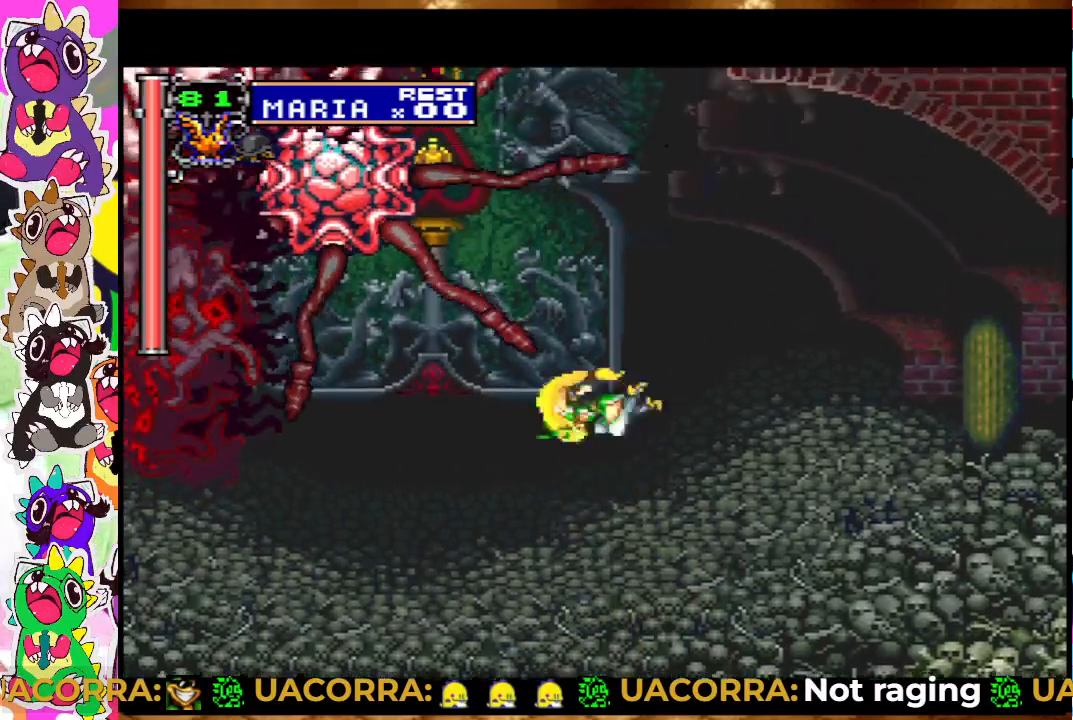
Gameplay with a controller (PlayStation layout); each line is a JSON object with the inputs held at the frame after it. "events" lists button and stick changes between this image and that frame as [ms after this image, input, new state], when the widget could be followed in between. Not read: L3 R3.
{"buttons": [], "left_stick": "center", "right_stick": "center", "events": [[117, "CROSS", "up"], [133, "SQUARE", "up"], [217, "SQUARE", "down"], [283, "SQUARE", "up"], [367, "SQUARE", "down"], [450, "SQUARE", "up"]]}
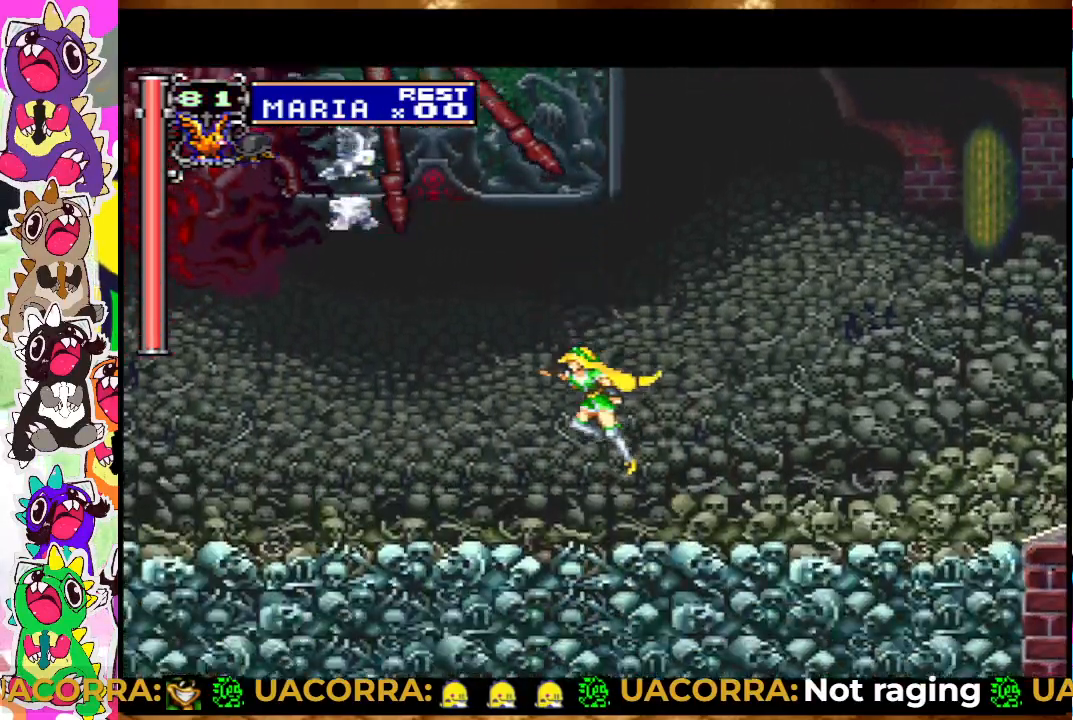
{"buttons": [], "left_stick": "center", "right_stick": "center", "events": [[267, "CROSS", "down"], [483, "CROSS", "up"]]}
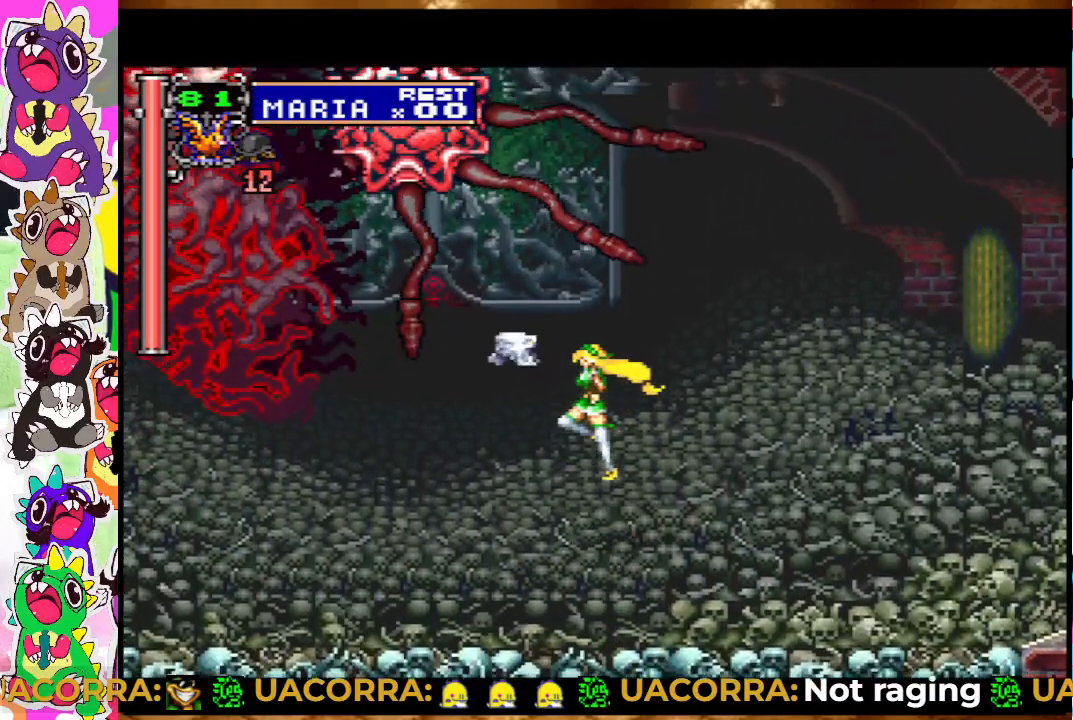
{"buttons": ["CROSS", "SQUARE"], "left_stick": "center", "right_stick": "center", "events": [[83, "CROSS", "down"], [167, "SQUARE", "down"], [350, "SQUARE", "up"], [450, "SQUARE", "down"]]}
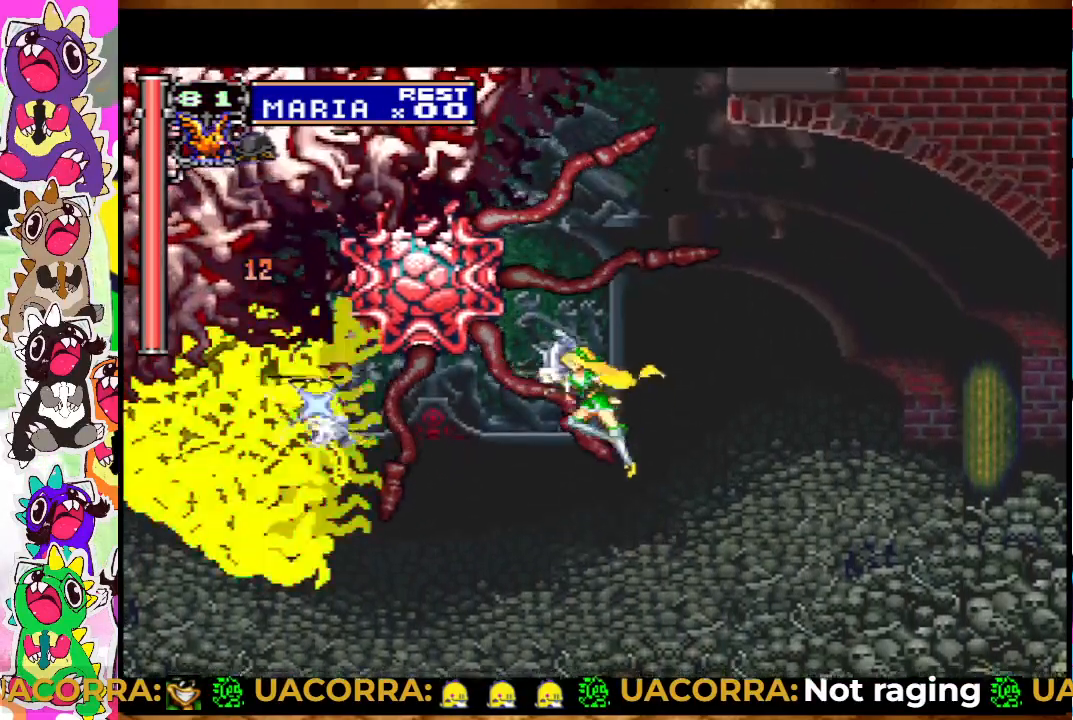
{"buttons": [], "left_stick": "center", "right_stick": "center", "events": [[17, "CROSS", "up"], [33, "SQUARE", "up"], [133, "SQUARE", "down"], [167, "SQUARE", "up"], [267, "SQUARE", "down"], [333, "SQUARE", "up"]]}
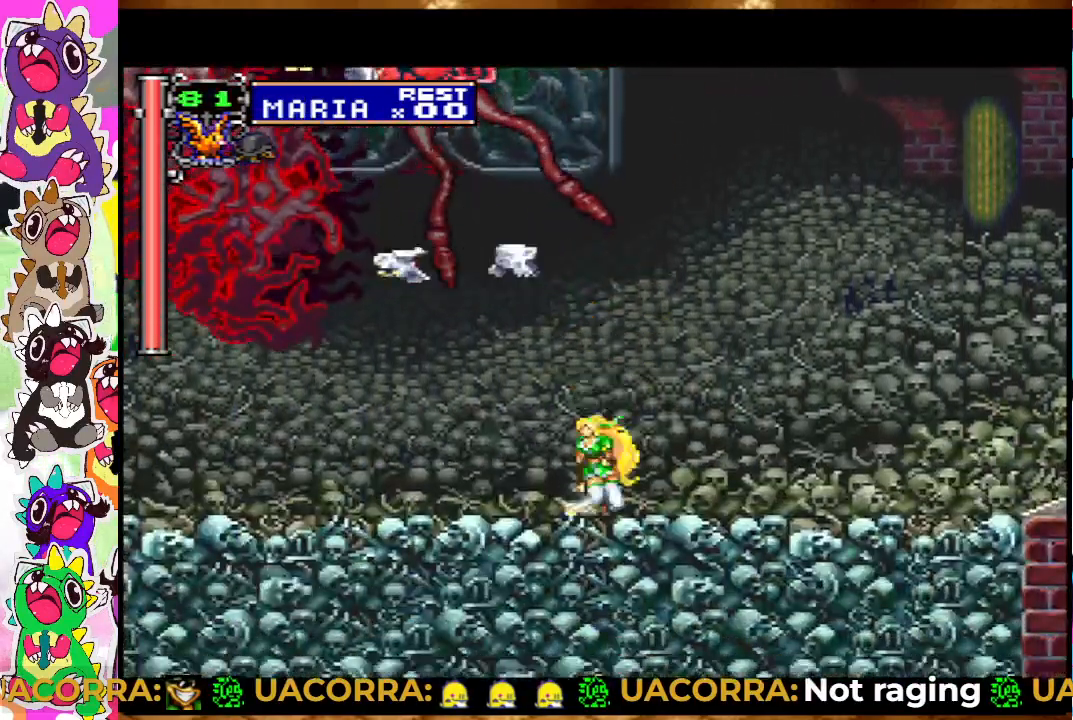
{"buttons": ["CROSS"], "left_stick": "center", "right_stick": "center", "events": [[133, "CROSS", "down"], [367, "CROSS", "up"], [450, "CROSS", "down"]]}
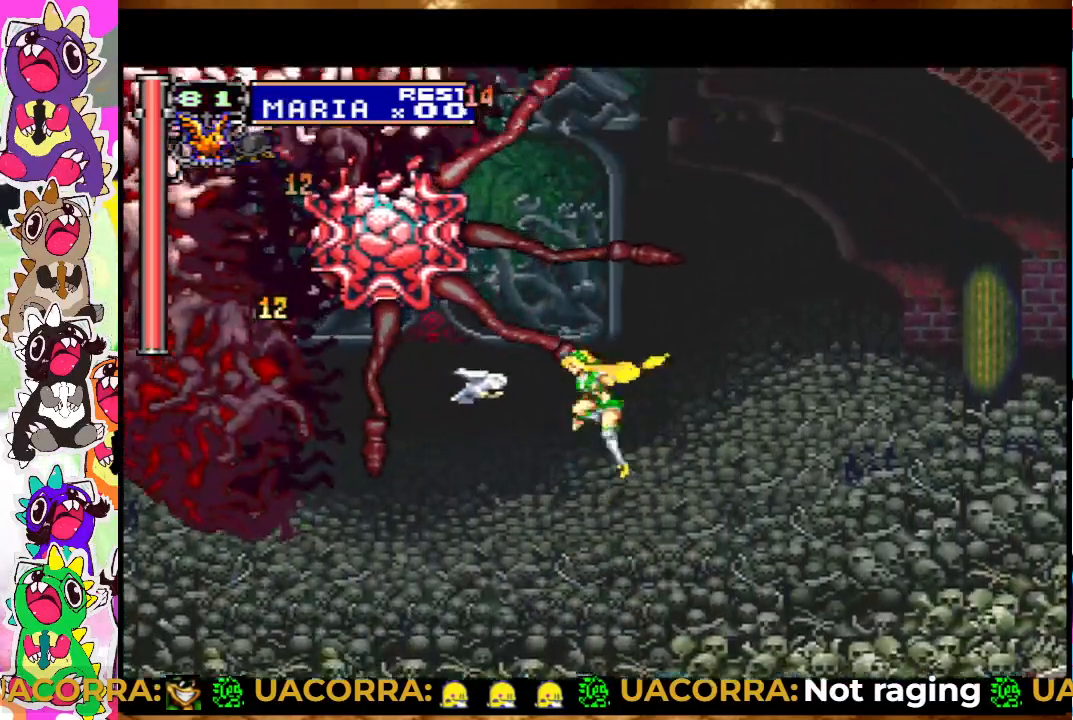
{"buttons": ["SQUARE"], "left_stick": "center", "right_stick": "center", "events": [[50, "SQUARE", "down"], [233, "SQUARE", "up"], [317, "SQUARE", "down"], [383, "CROSS", "up"], [417, "SQUARE", "up"], [500, "SQUARE", "down"]]}
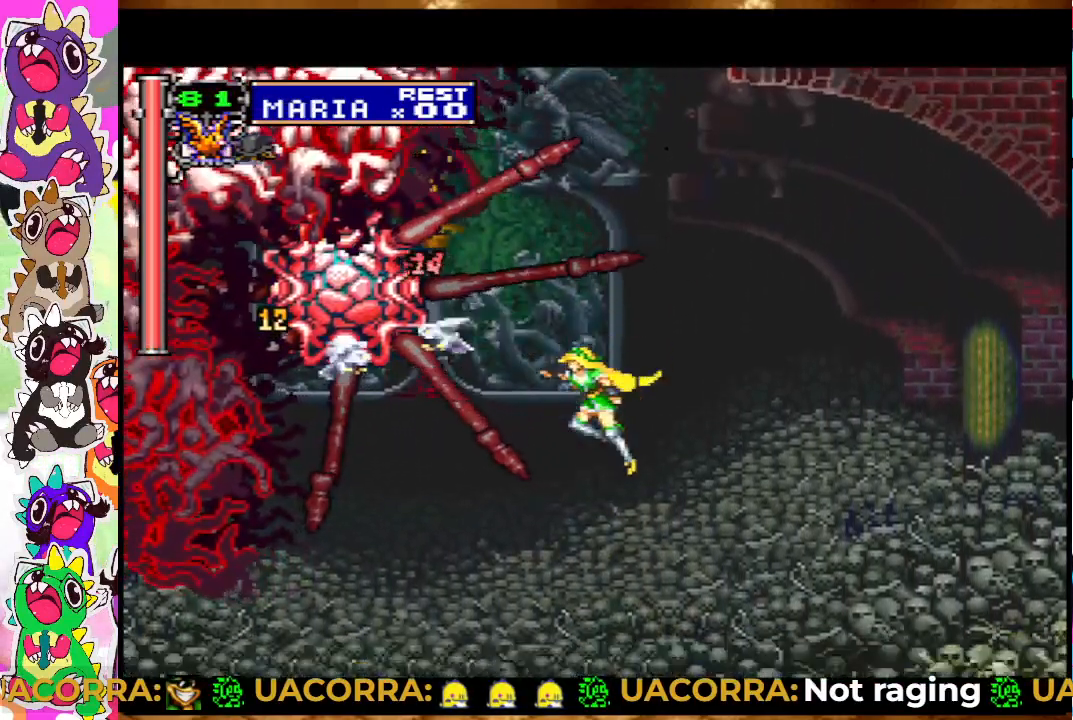
{"buttons": ["CROSS"], "left_stick": "center", "right_stick": "center", "events": [[50, "SQUARE", "up"], [133, "SQUARE", "down"], [217, "SQUARE", "up"], [467, "CROSS", "down"]]}
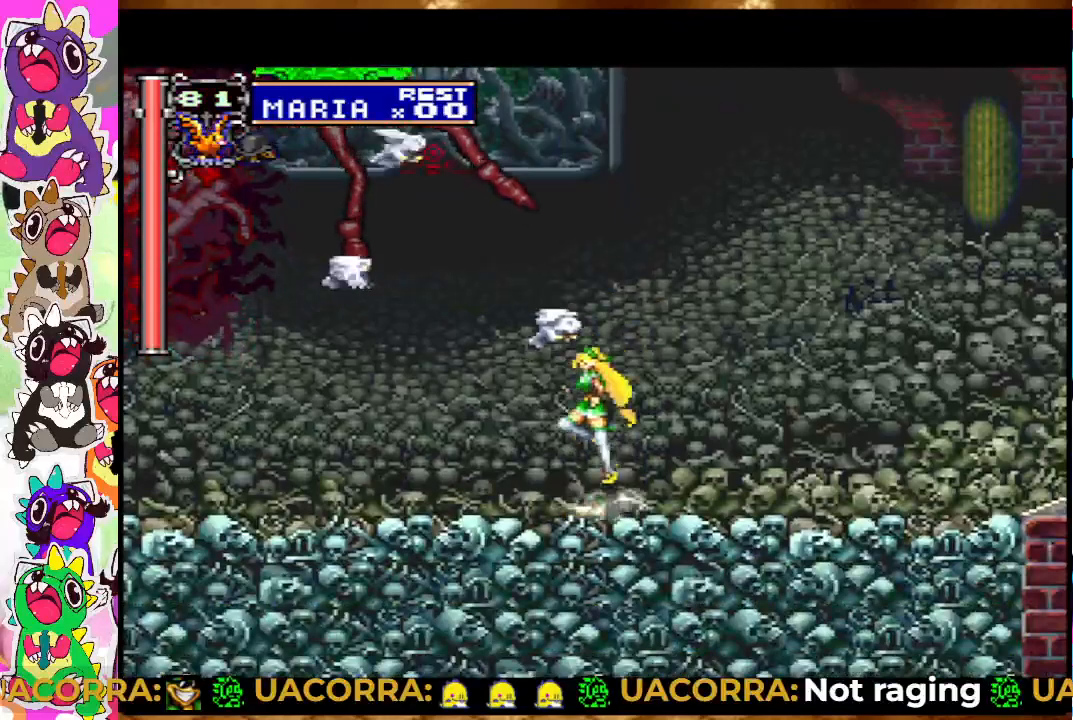
{"buttons": ["CROSS", "SQUARE"], "left_stick": "center", "right_stick": "center", "events": [[167, "CROSS", "up"], [267, "CROSS", "down"], [483, "SQUARE", "down"]]}
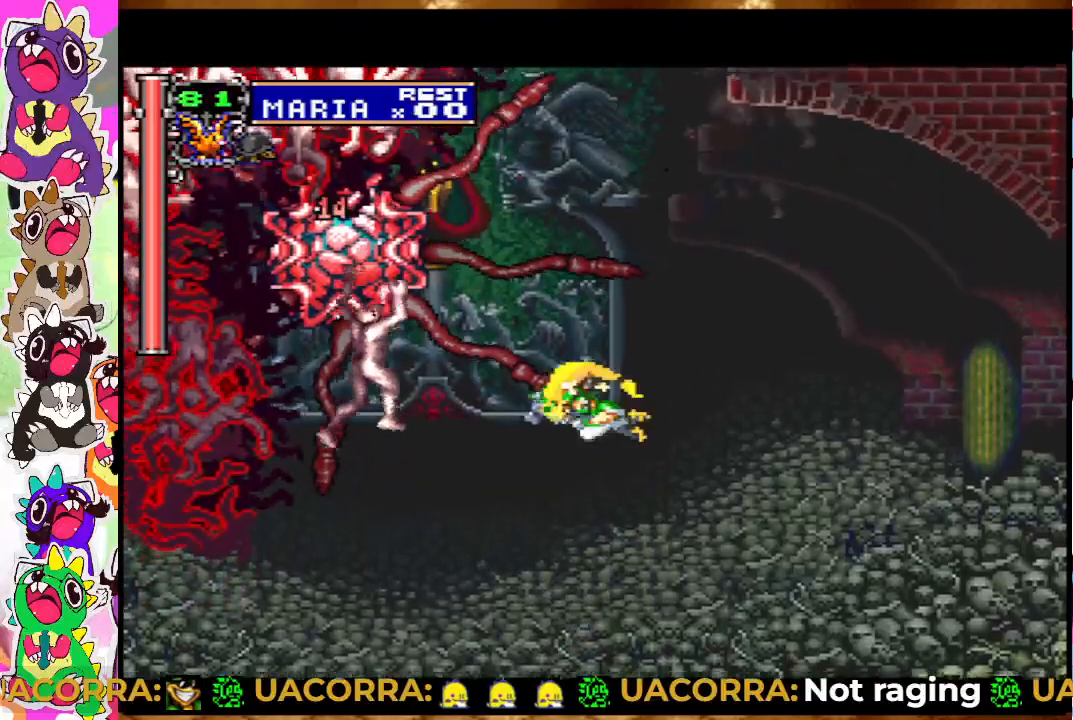
{"buttons": [], "left_stick": "center", "right_stick": "center", "events": [[117, "CROSS", "up"], [167, "SQUARE", "up"], [217, "CROSS", "down"], [233, "SQUARE", "down"], [283, "CROSS", "up"], [317, "SQUARE", "up"], [483, "SQUARE", "down"], [500, "SQUARE", "up"]]}
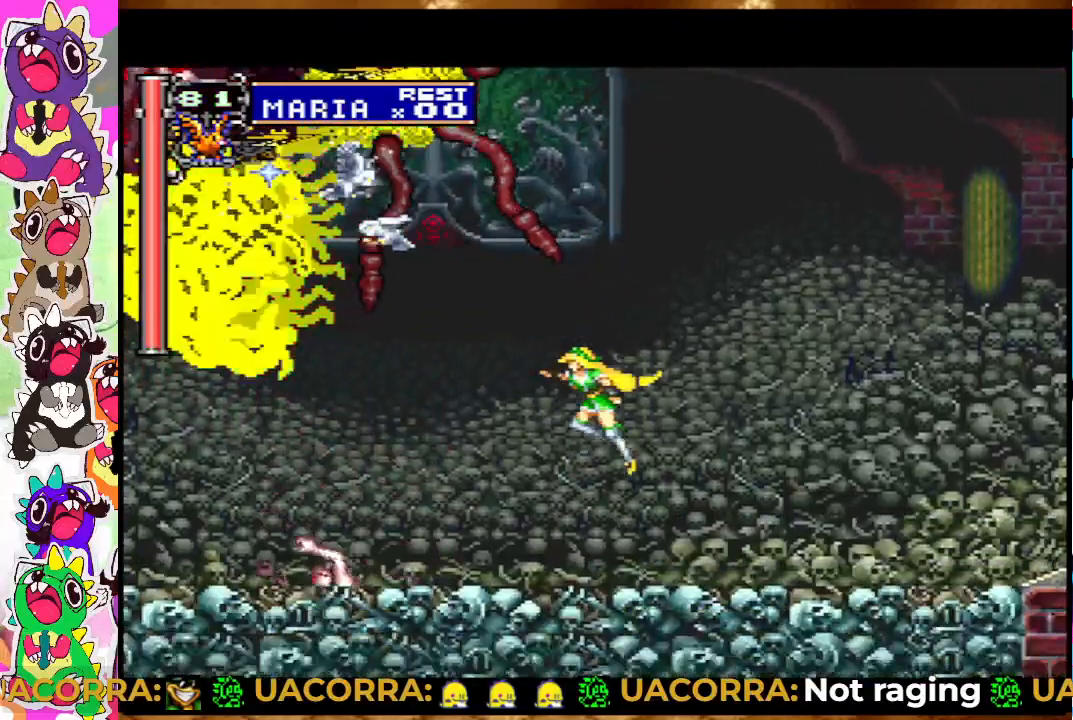
{"buttons": ["DPAD_RIGHT"], "left_stick": "center", "right_stick": "center", "events": [[50, "SQUARE", "down"], [133, "SQUARE", "up"], [367, "DPAD_RIGHT", "down"]]}
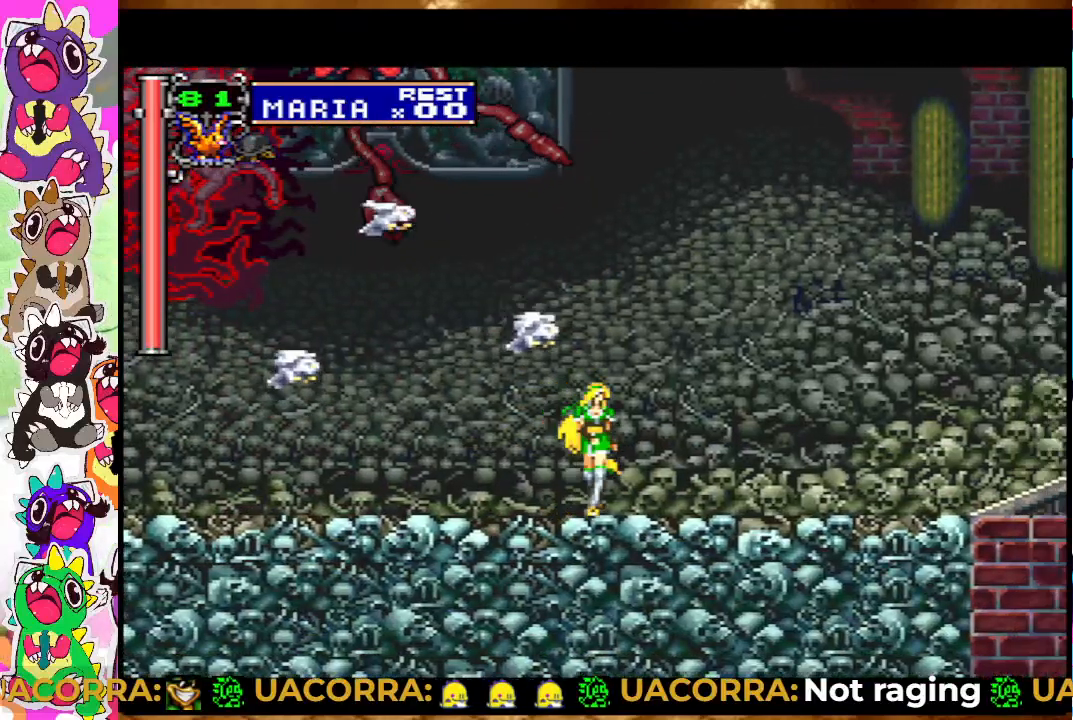
{"buttons": [], "left_stick": "center", "right_stick": "center", "events": [[117, "DPAD_RIGHT", "up"], [250, "DPAD_LEFT", "down"], [350, "DPAD_LEFT", "up"]]}
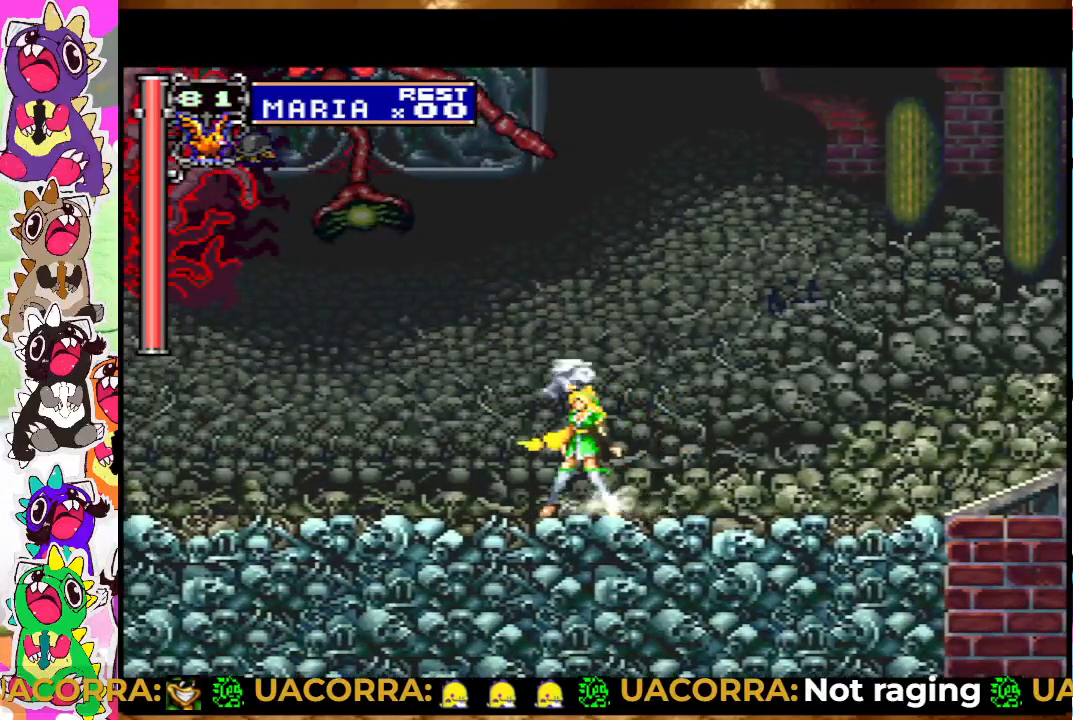
{"buttons": ["DPAD_RIGHT"], "left_stick": "center", "right_stick": "center", "events": [[300, "DPAD_RIGHT", "down"]]}
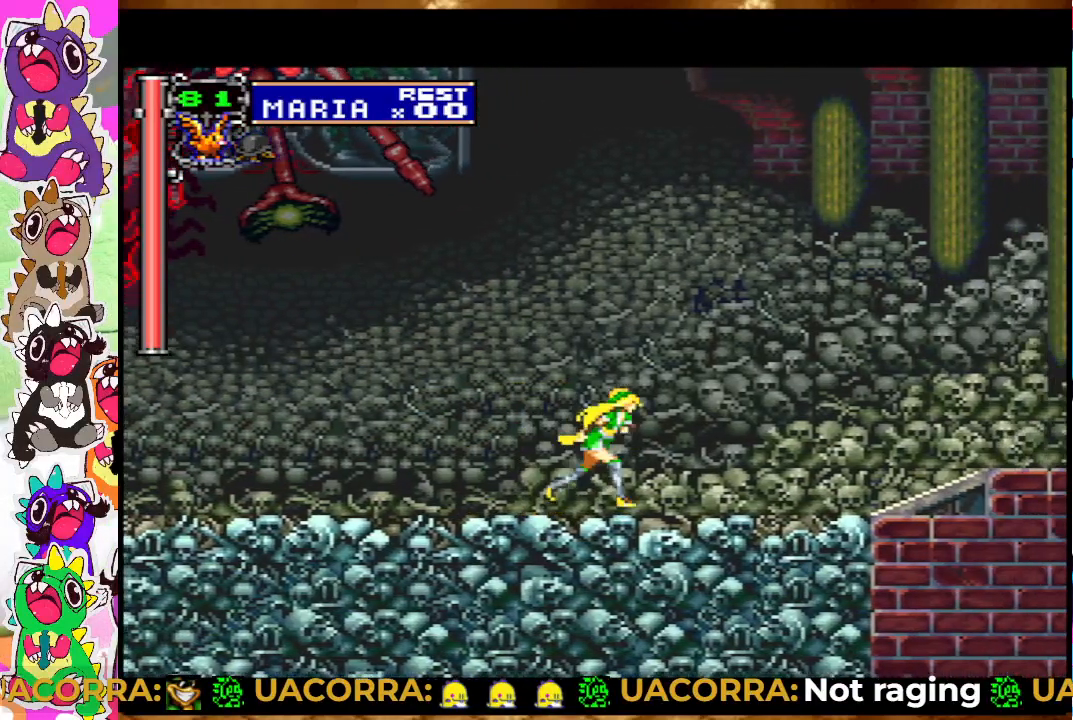
{"buttons": [], "left_stick": "center", "right_stick": "center", "events": [[217, "CROSS", "down"], [367, "CROSS", "up"], [483, "DPAD_RIGHT", "up"]]}
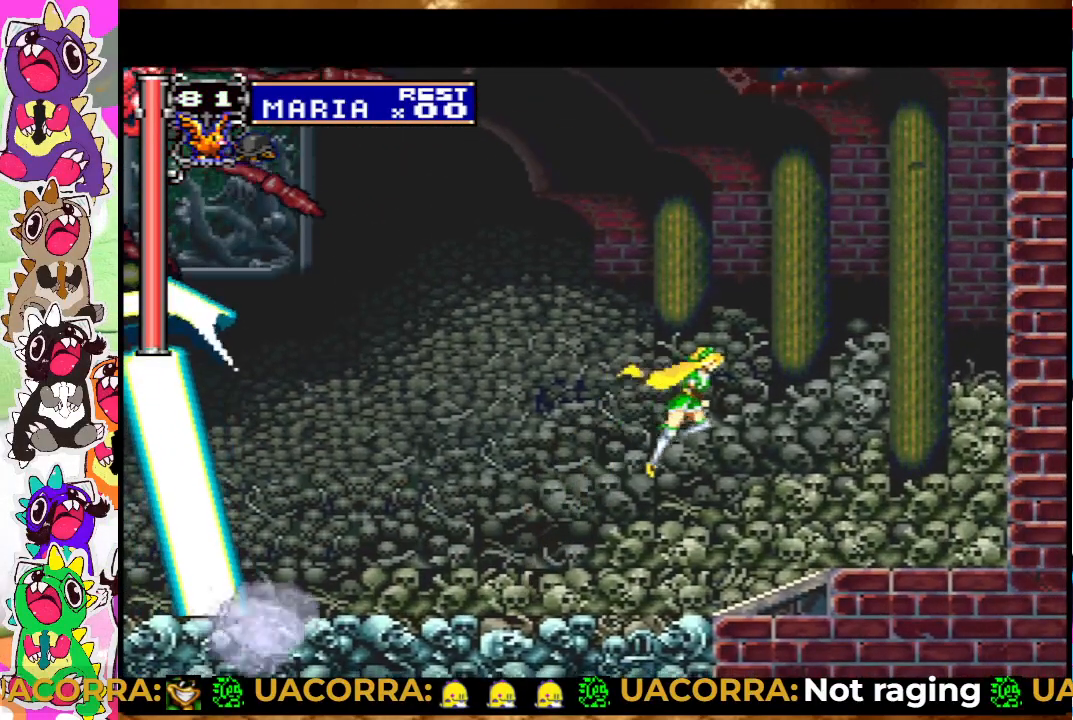
{"buttons": ["DPAD_LEFT"], "left_stick": "center", "right_stick": "center", "events": [[83, "DPAD_LEFT", "down"]]}
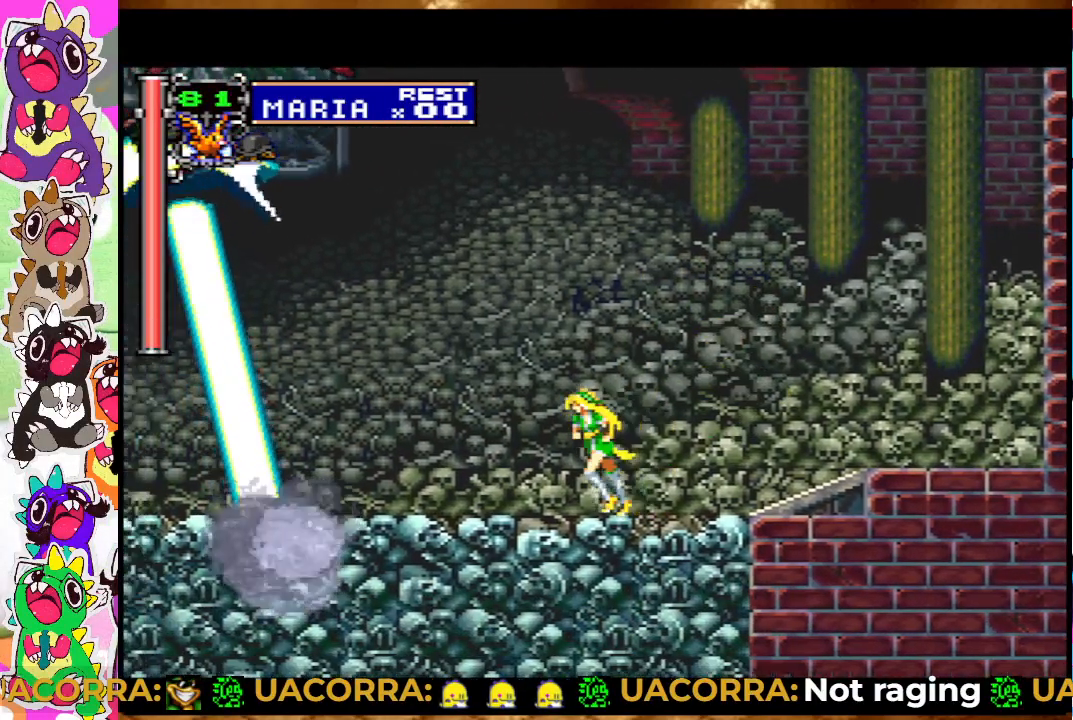
{"buttons": [], "left_stick": "center", "right_stick": "center", "events": [[283, "DPAD_LEFT", "up"]]}
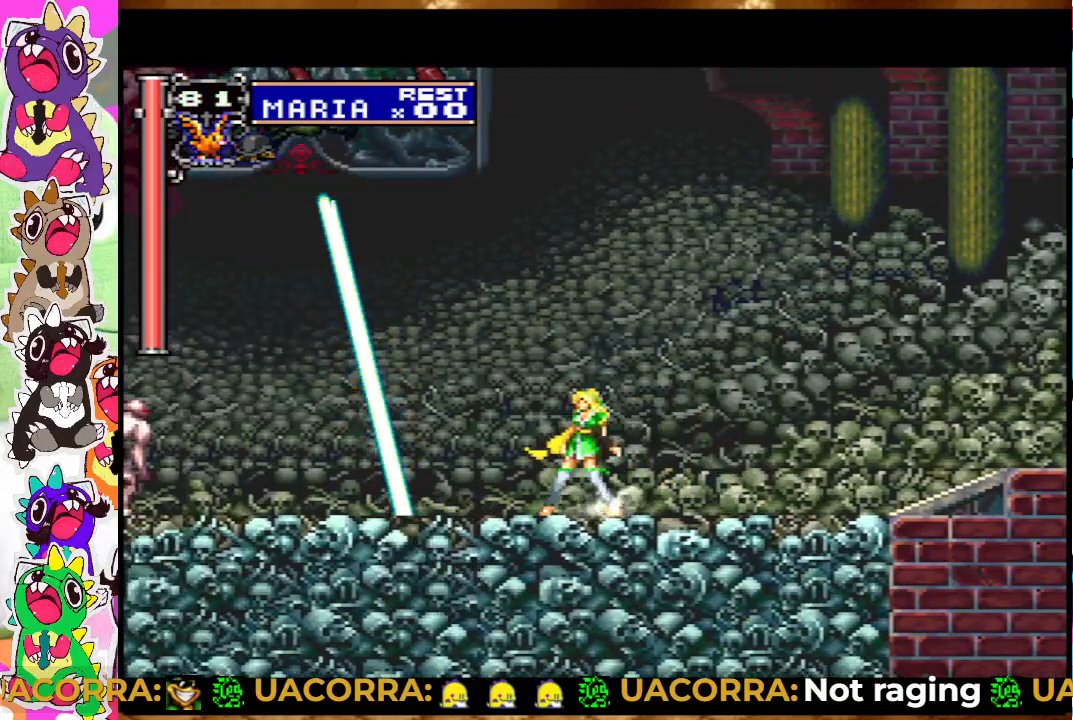
{"buttons": ["DPAD_LEFT"], "left_stick": "center", "right_stick": "center", "events": [[333, "DPAD_LEFT", "down"]]}
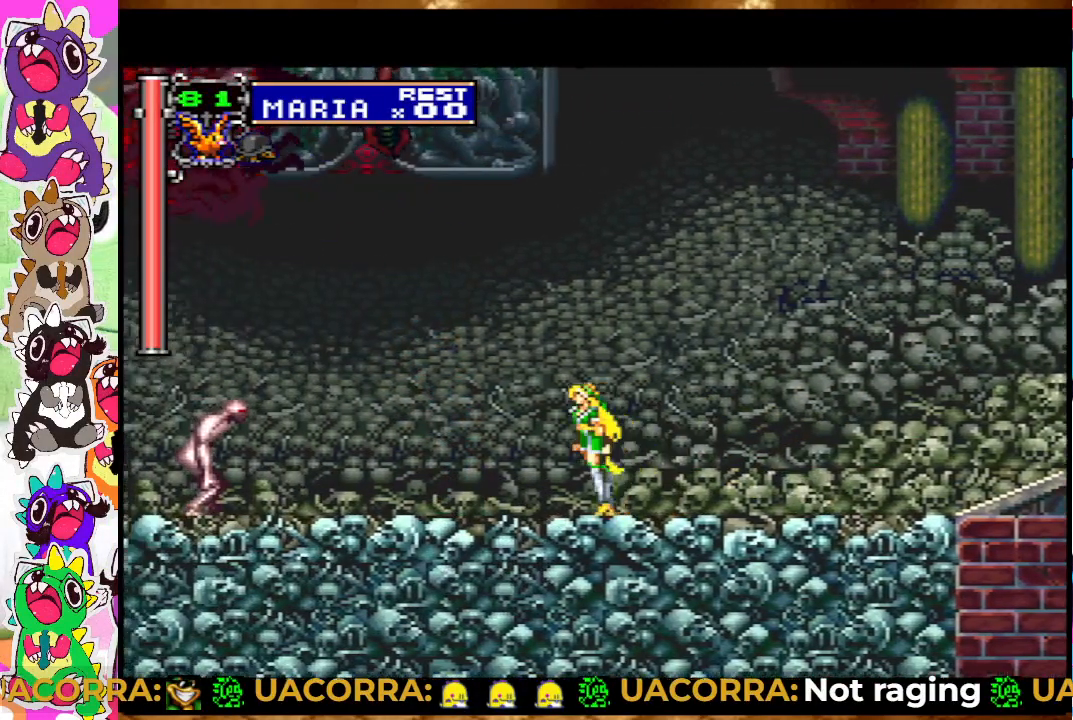
{"buttons": [], "left_stick": "center", "right_stick": "center", "events": [[33, "DPAD_LEFT", "up"], [217, "CROSS", "down"], [450, "CROSS", "up"]]}
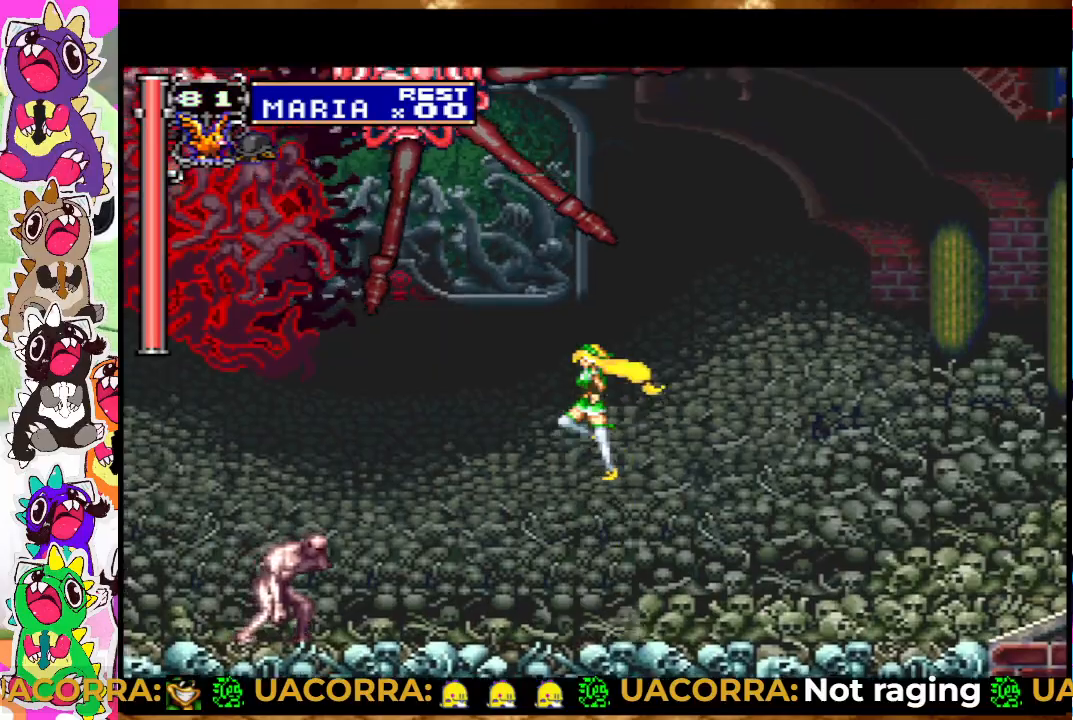
{"buttons": [], "left_stick": "center", "right_stick": "center", "events": [[17, "CROSS", "down"], [267, "SQUARE", "down"], [417, "CROSS", "up"], [450, "CROSS", "down"], [467, "CROSS", "up"], [467, "SQUARE", "up"]]}
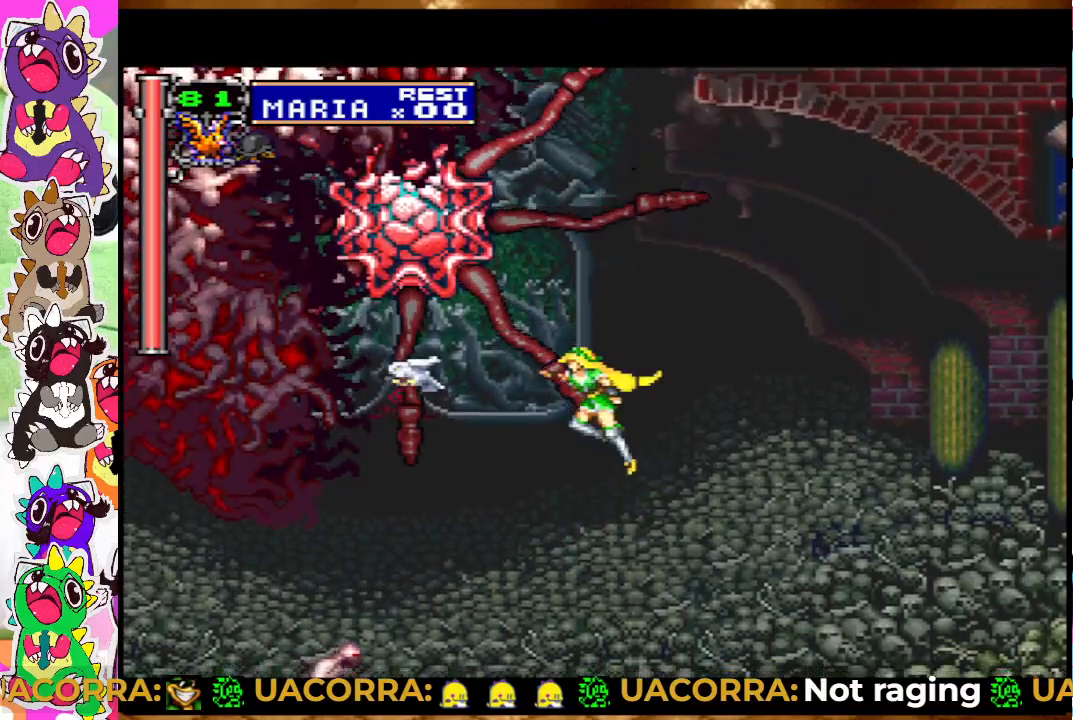
{"buttons": ["SQUARE"], "left_stick": "center", "right_stick": "center", "events": [[33, "SQUARE", "down"], [100, "SQUARE", "up"], [167, "SQUARE", "down"], [267, "SQUARE", "up"], [333, "SQUARE", "down"], [367, "SQUARE", "up"], [433, "SQUARE", "down"]]}
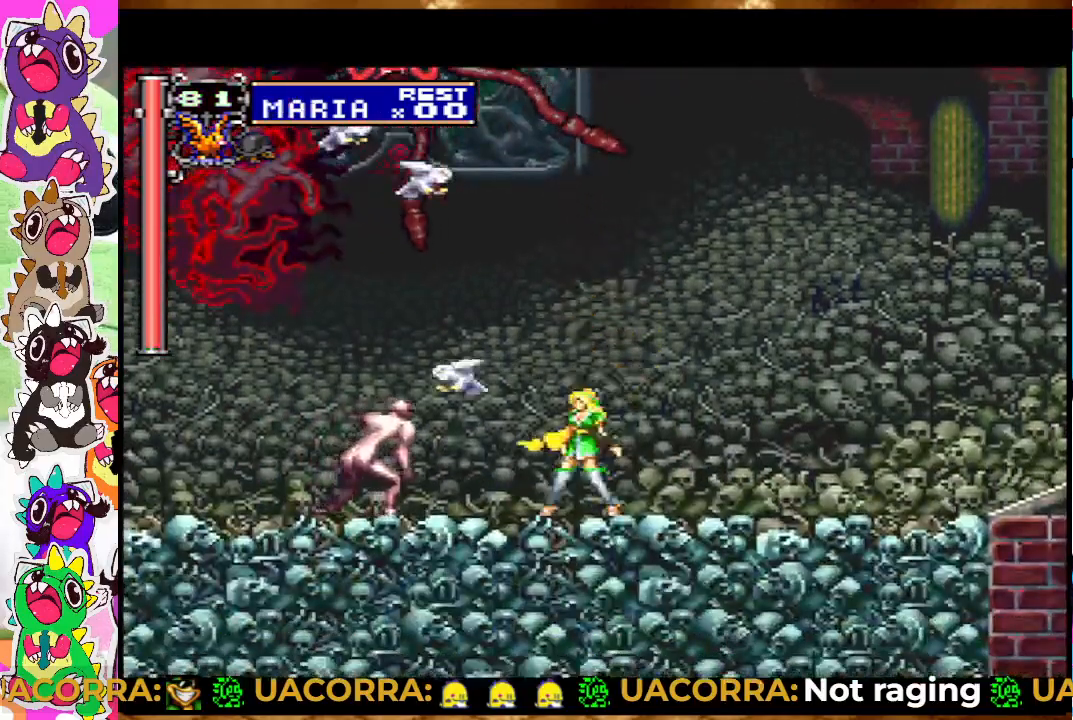
{"buttons": ["CROSS"], "left_stick": "center", "right_stick": "center", "events": [[17, "SQUARE", "up"], [283, "CROSS", "down"]]}
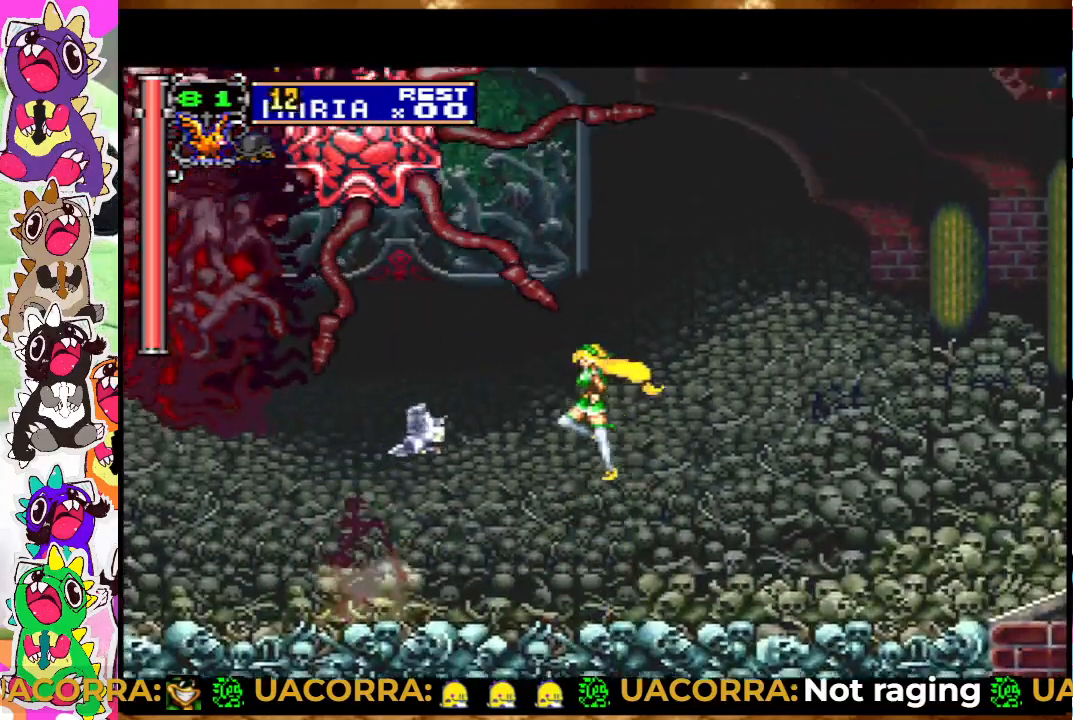
{"buttons": ["CROSS"], "left_stick": "center", "right_stick": "center", "events": [[67, "CROSS", "up"], [117, "CROSS", "down"], [250, "SQUARE", "down"], [417, "SQUARE", "up"]]}
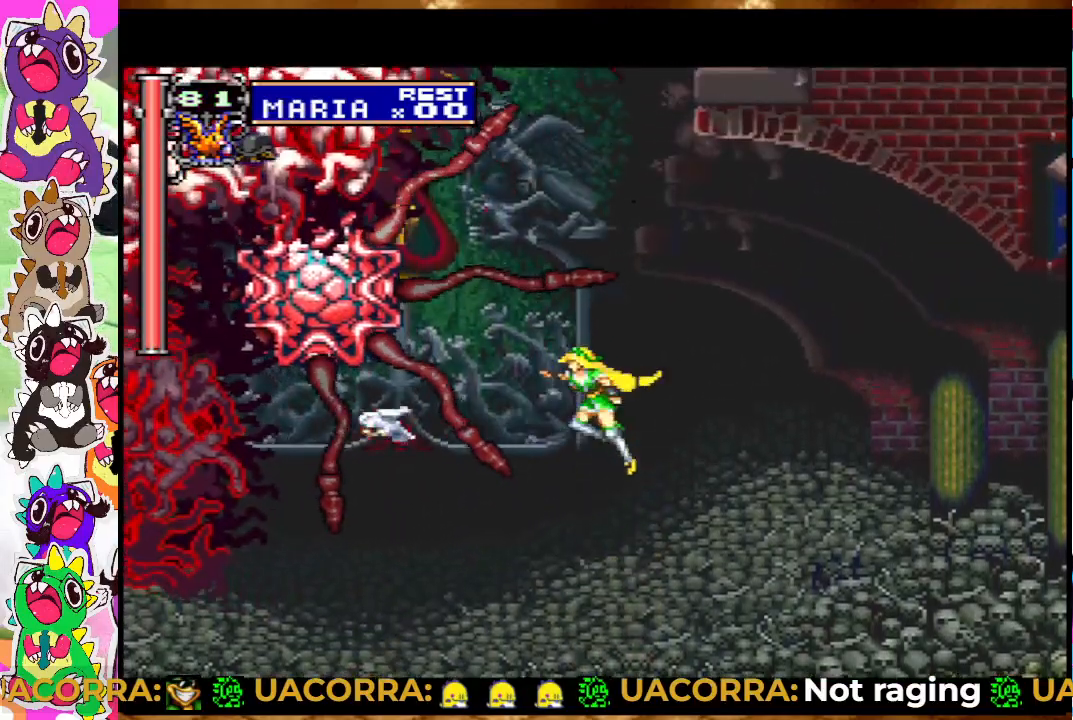
{"buttons": [], "left_stick": "center", "right_stick": "center", "events": [[17, "SQUARE", "down"], [83, "CROSS", "up"], [83, "SQUARE", "up"], [183, "SQUARE", "down"], [250, "SQUARE", "up"], [283, "SQUARE", "down"], [367, "SQUARE", "up"]]}
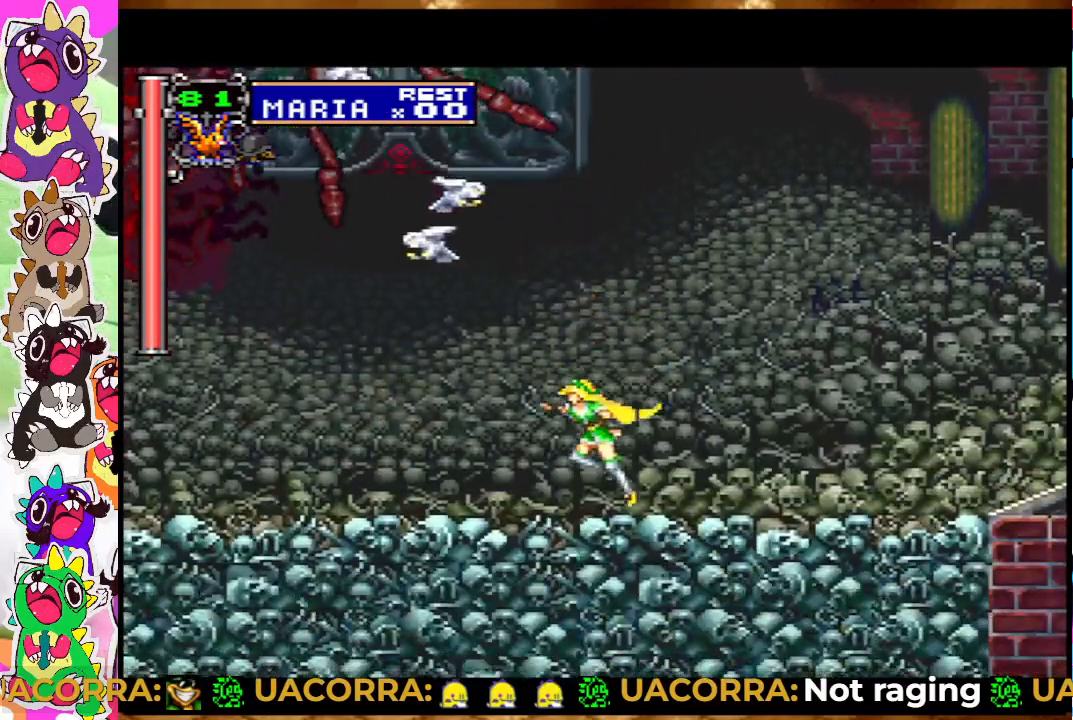
{"buttons": [], "left_stick": "center", "right_stick": "center", "events": [[167, "CROSS", "down"], [433, "CROSS", "up"]]}
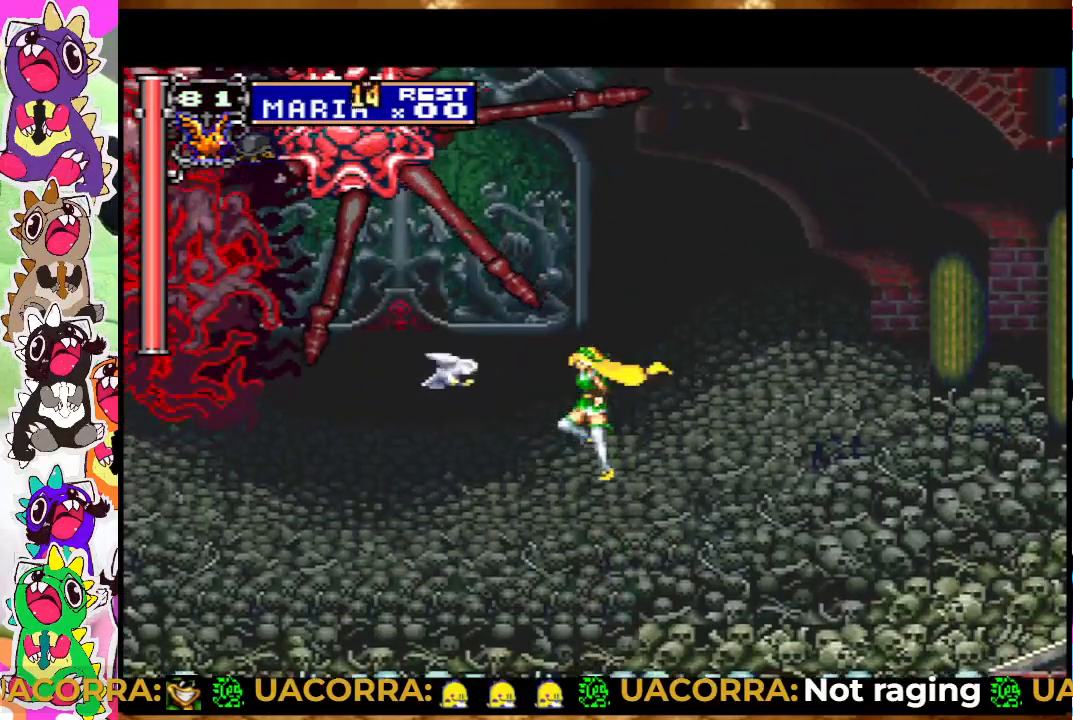
{"buttons": ["CROSS"], "left_stick": "center", "right_stick": "center", "events": [[17, "CROSS", "down"], [267, "SQUARE", "down"], [450, "CROSS", "up"], [450, "SQUARE", "up"], [500, "CROSS", "down"]]}
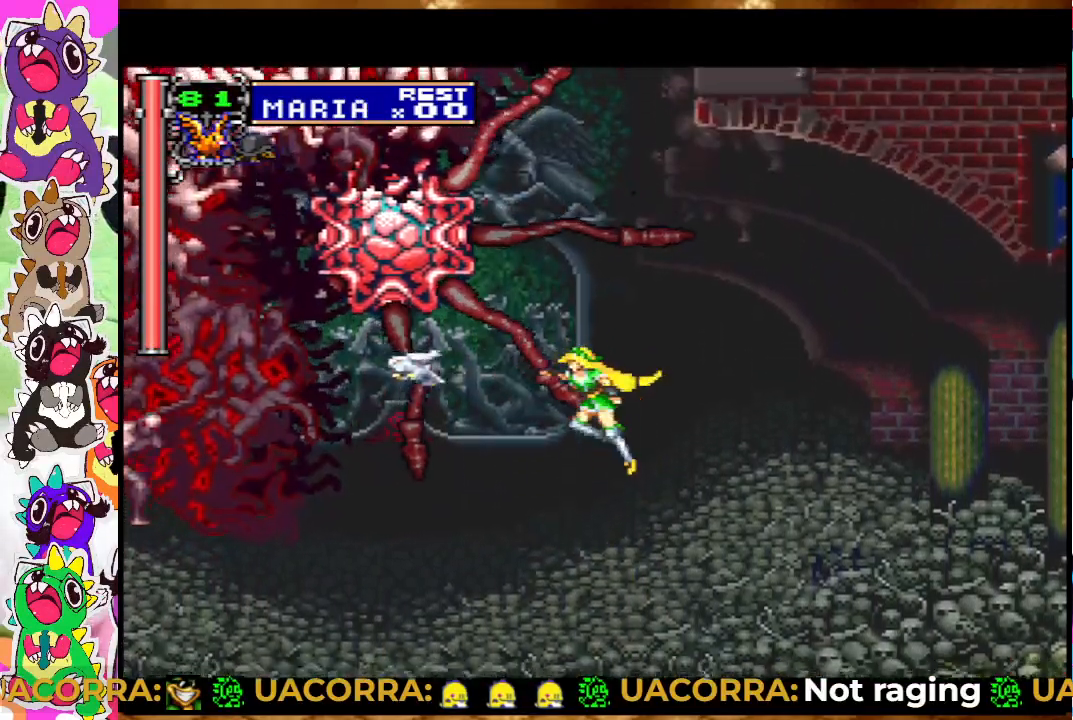
{"buttons": [], "left_stick": "center", "right_stick": "center", "events": [[33, "CROSS", "up"], [33, "SQUARE", "down"], [83, "SQUARE", "up"], [217, "SQUARE", "down"], [250, "SQUARE", "up"], [300, "SQUARE", "down"], [417, "SQUARE", "up"]]}
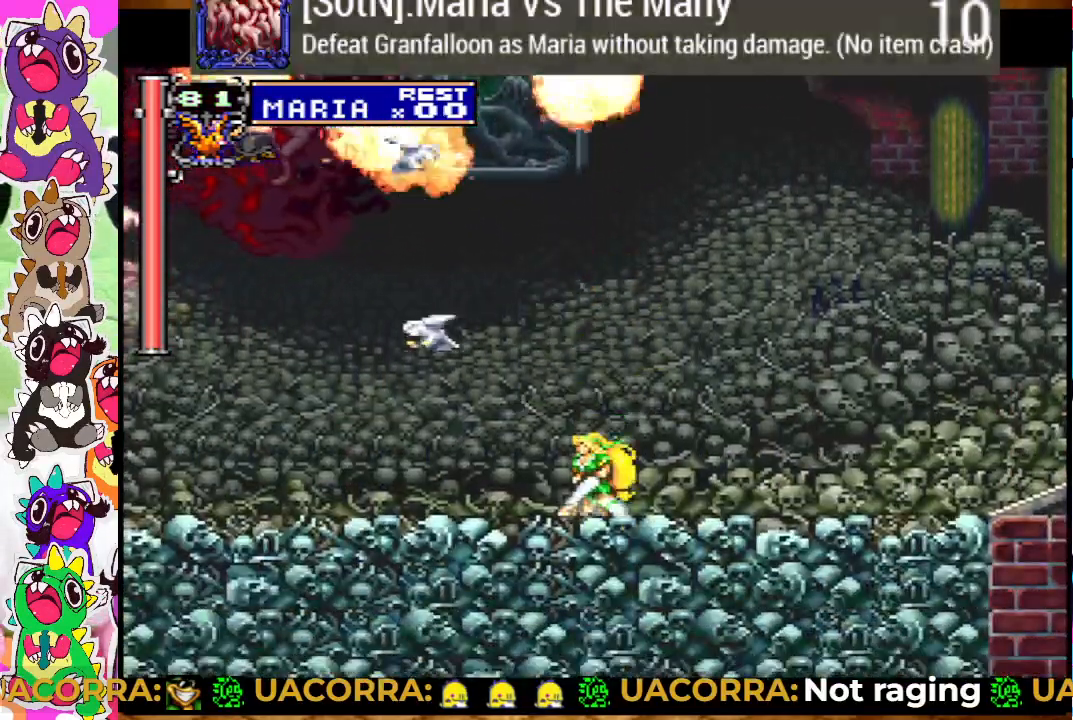
{"buttons": ["DPAD_RIGHT"], "left_stick": "center", "right_stick": "center", "events": [[250, "DPAD_RIGHT", "down"]]}
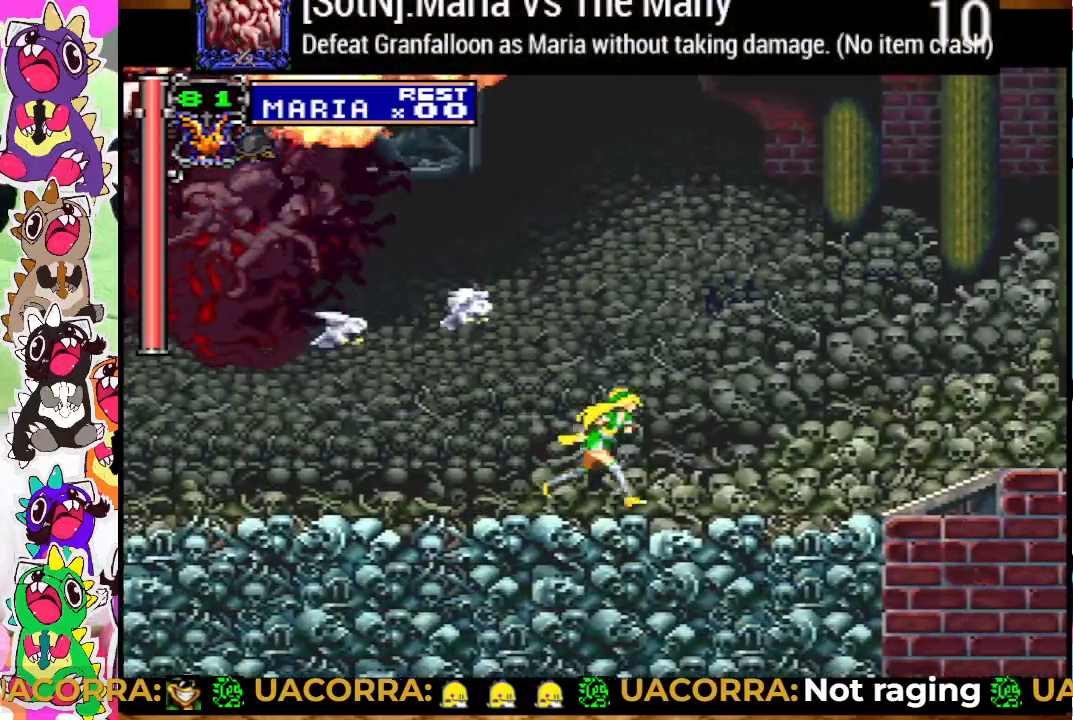
{"buttons": ["DPAD_RIGHT"], "left_stick": "center", "right_stick": "center", "events": []}
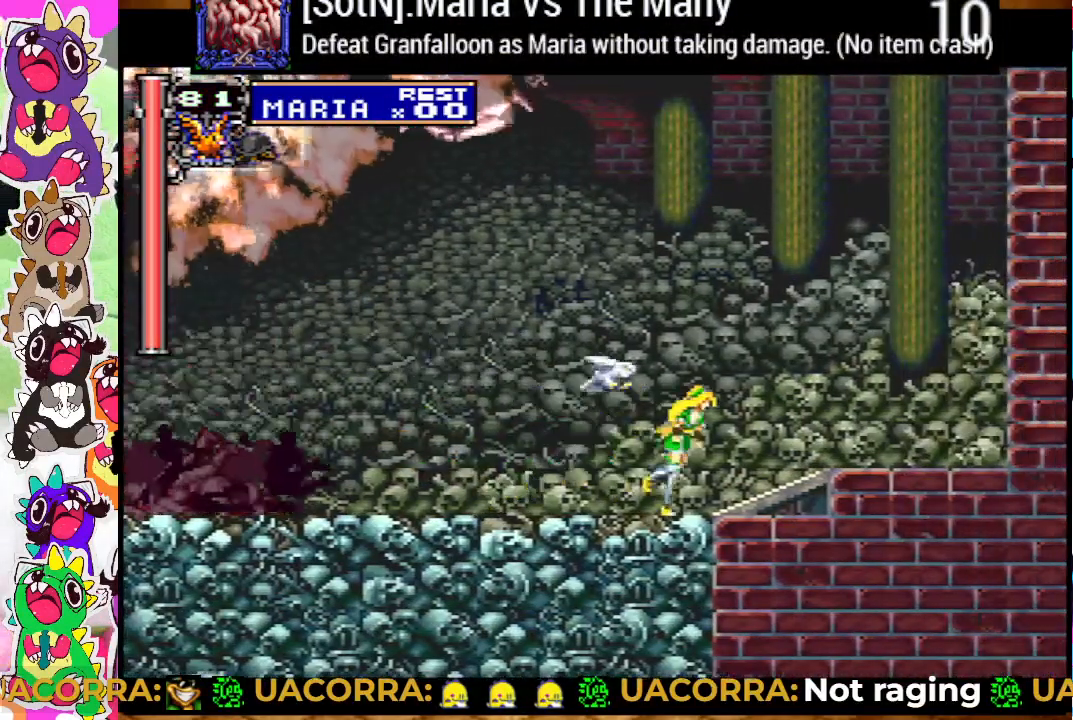
{"buttons": ["DPAD_RIGHT"], "left_stick": "center", "right_stick": "center", "events": []}
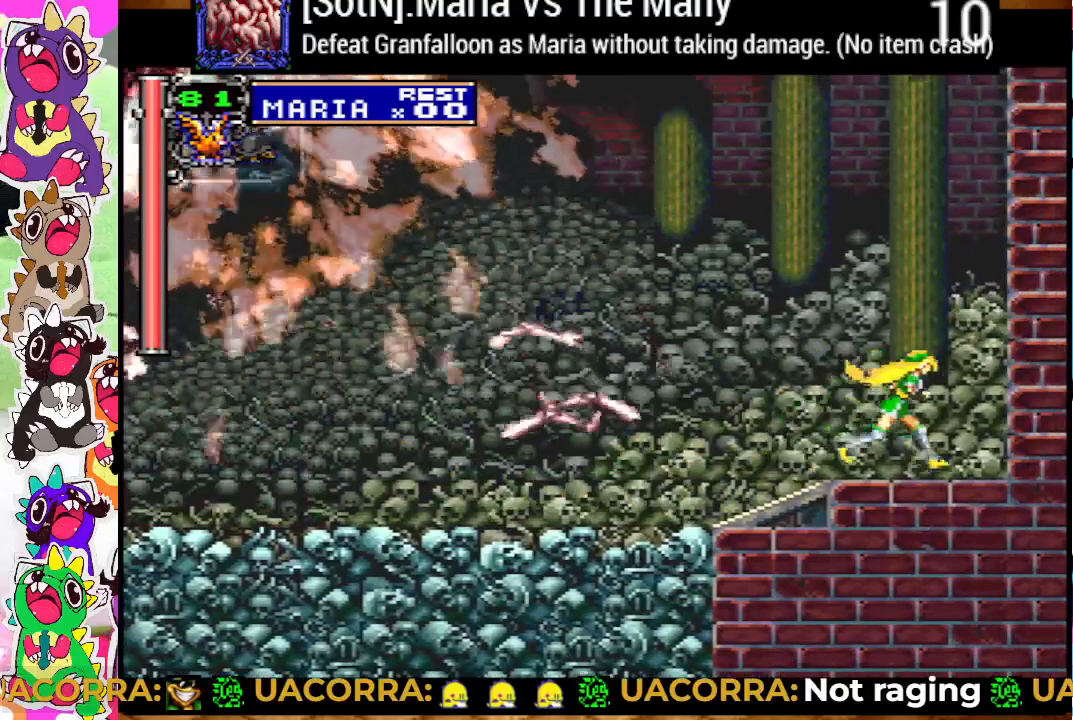
{"buttons": [], "left_stick": "center", "right_stick": "center", "events": [[367, "DPAD_RIGHT", "up"]]}
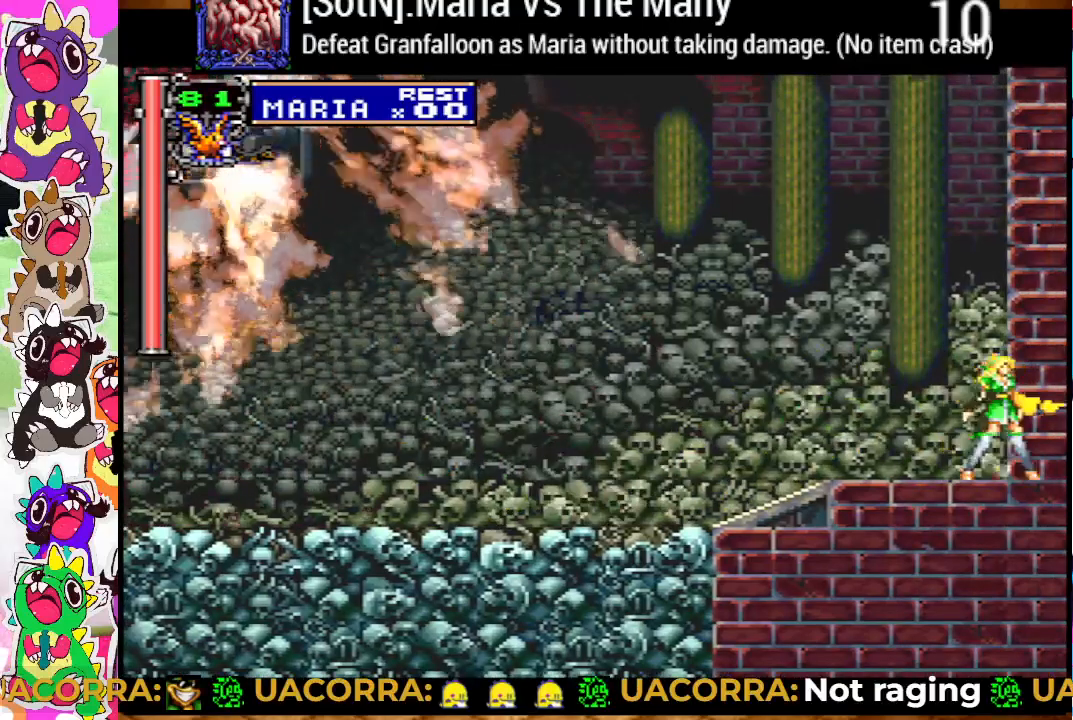
{"buttons": [], "left_stick": "center", "right_stick": "center", "events": [[117, "DPAD_LEFT", "down"], [200, "DPAD_LEFT", "up"]]}